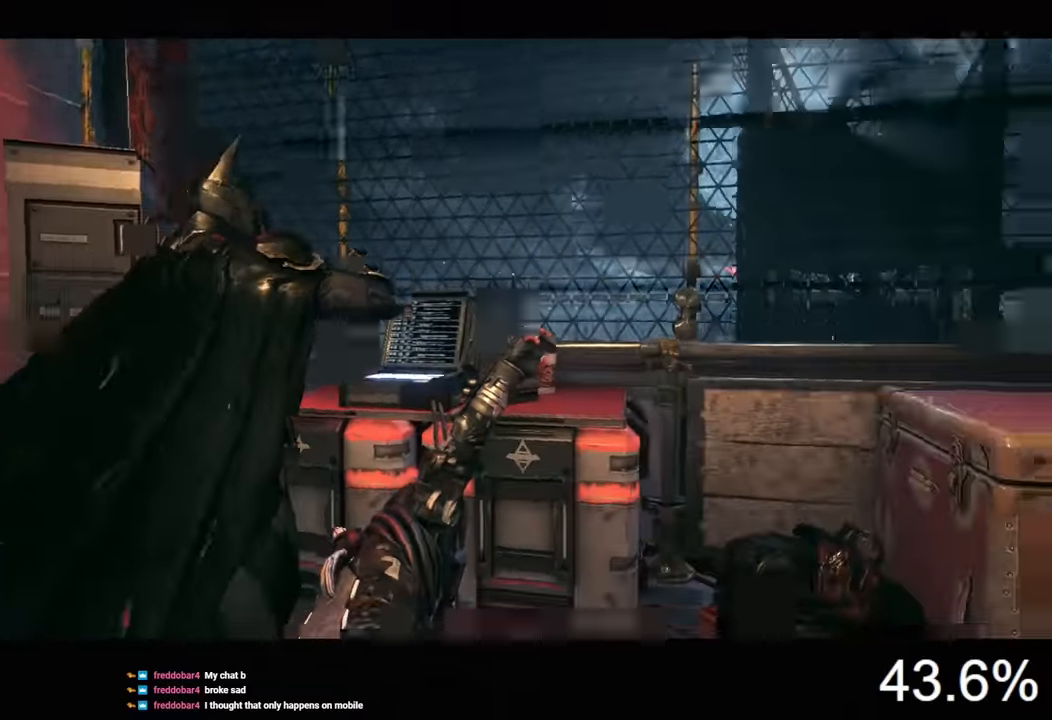
Gameplay with keyboard and mouse; each line is a JSON object with the keys and mouse buttons held at the frame after it. "events" lists presses ("down") and releases ("up") of "1", "2", "3", "4", "5", "a", "alt", "c", "caps_lock", "ctrl", "d", "e", "f", "g", "q", "r", "s", "shift", "space", "t", "tab", "v", "w", "x", "z", "mouse_left", "mouse_wheel" and "mouse_right" between this image and that frame as [ms after this image, input, new state], when the widget could be followed in between. "mouse_left", "mouse_wheel", "mouse_right" = the "left", "wheel", "right" buttons of the "mouse" list. No other keys are recorded. "wheel" means that the mouse wheel is clicked or scrolled. Not read: mouse_move.
{"keys": ["d"], "mouse": [], "events": [[367, "d", "down"]]}
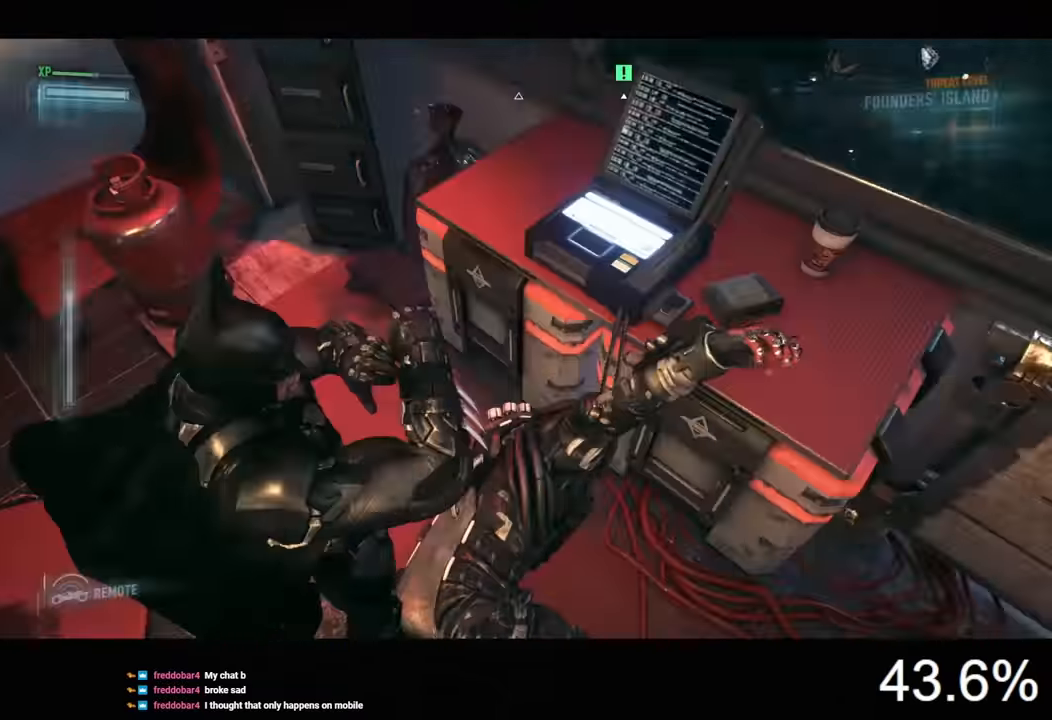
{"keys": [], "mouse": [], "events": [[234, "d", "up"]]}
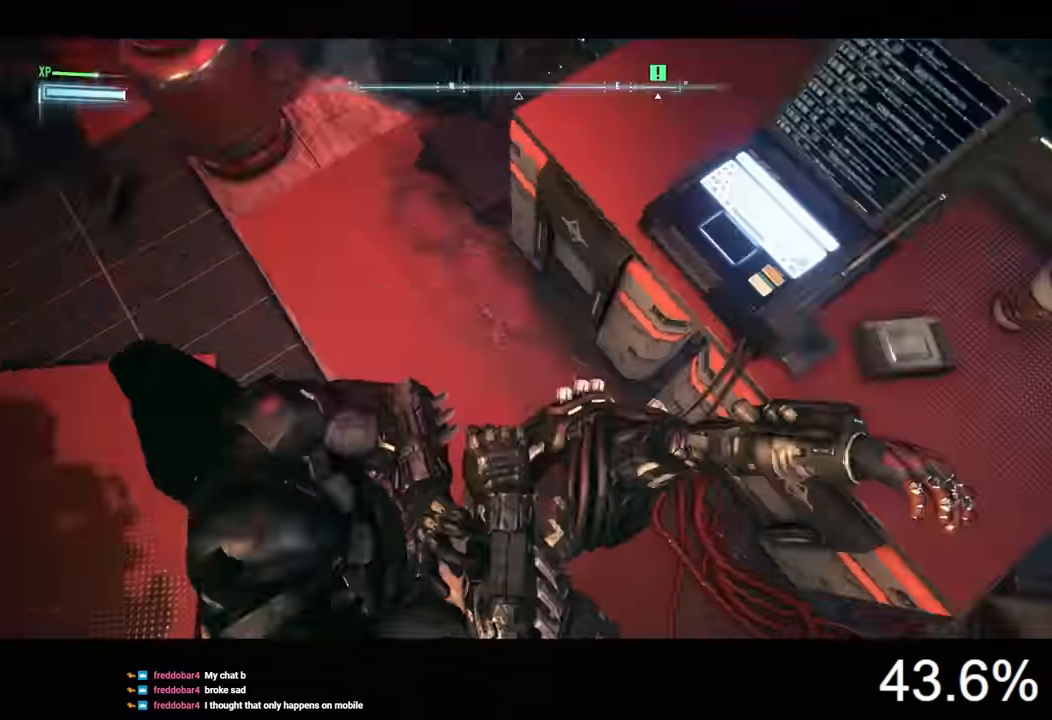
{"keys": [], "mouse": [], "events": []}
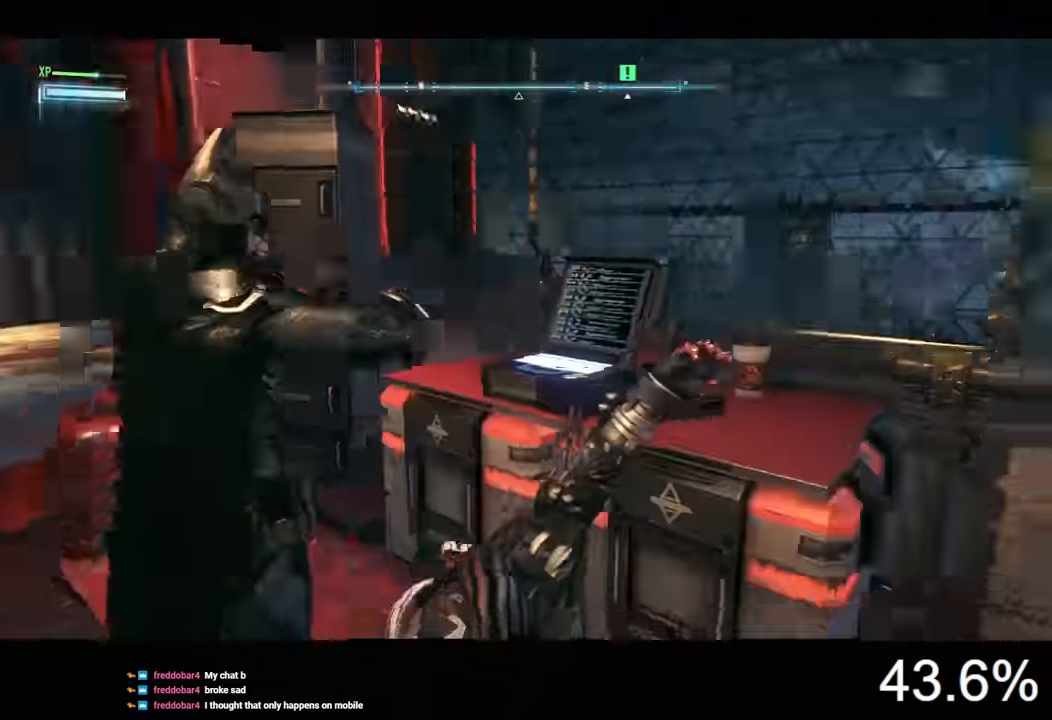
{"keys": [], "mouse": [], "events": []}
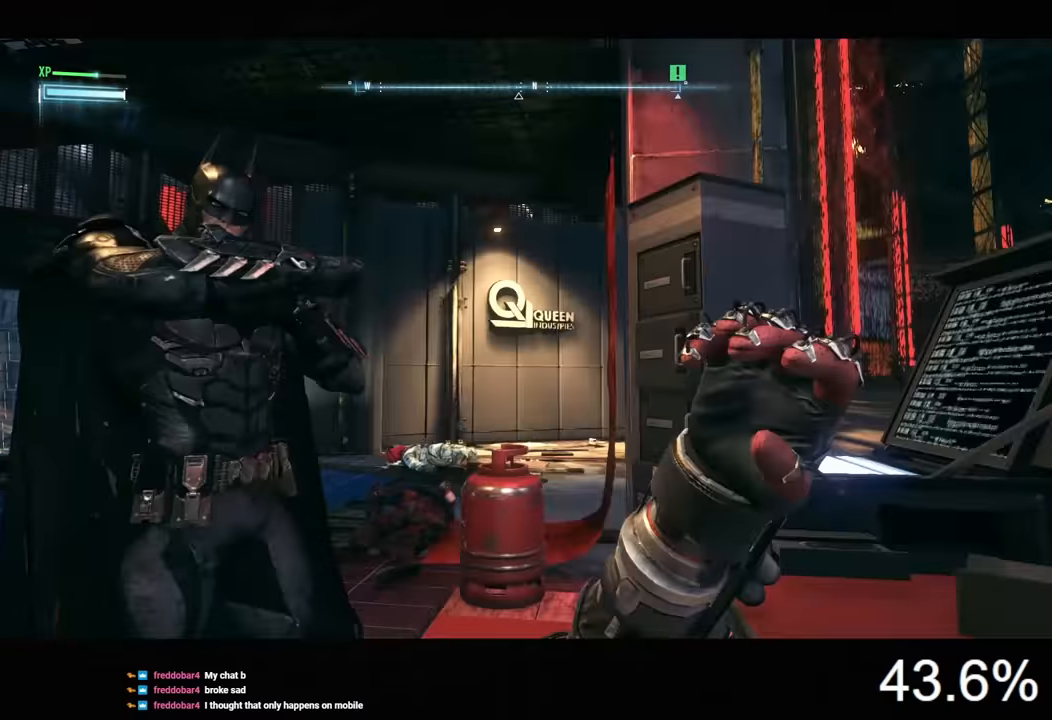
{"keys": [], "mouse": [], "events": []}
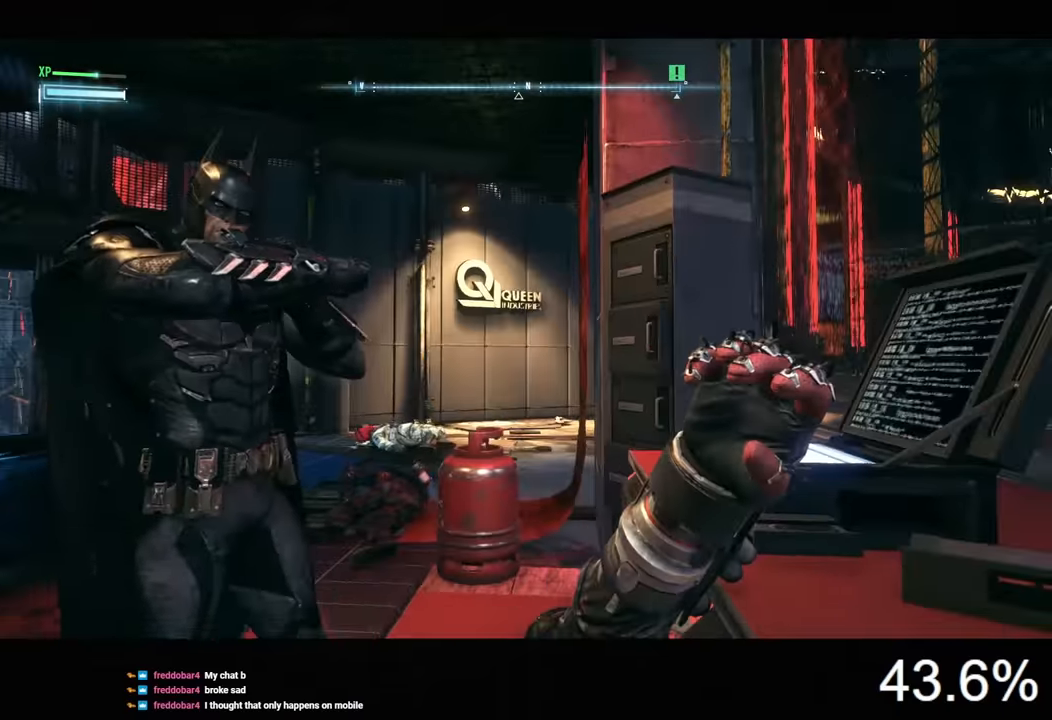
{"keys": [], "mouse": [], "events": []}
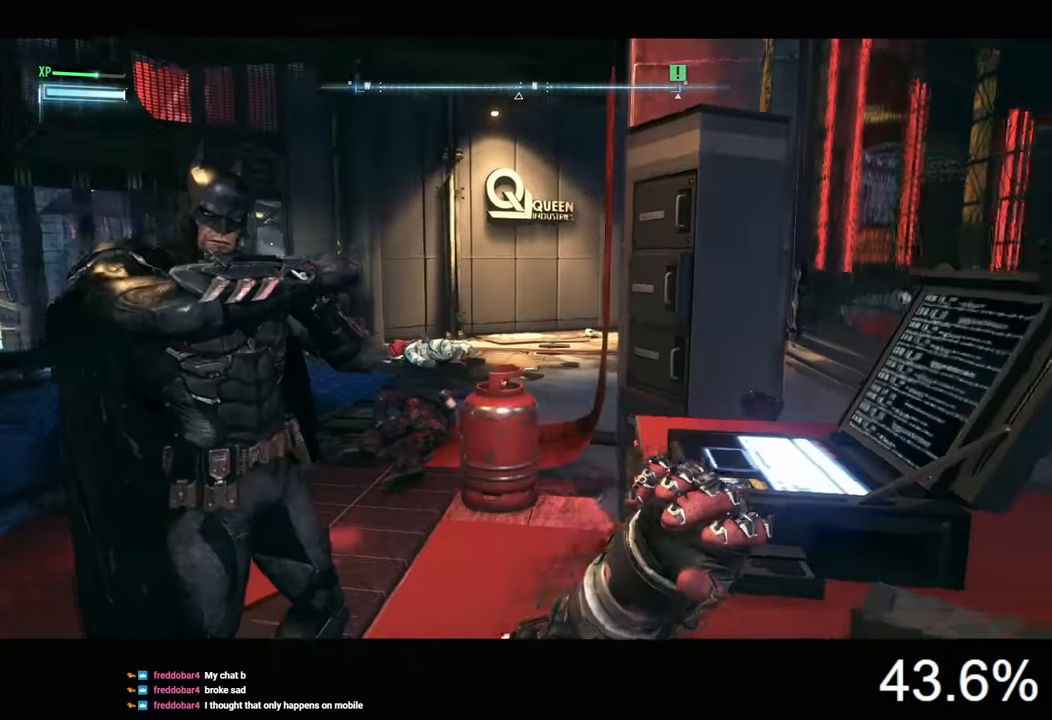
{"keys": [], "mouse": [], "events": []}
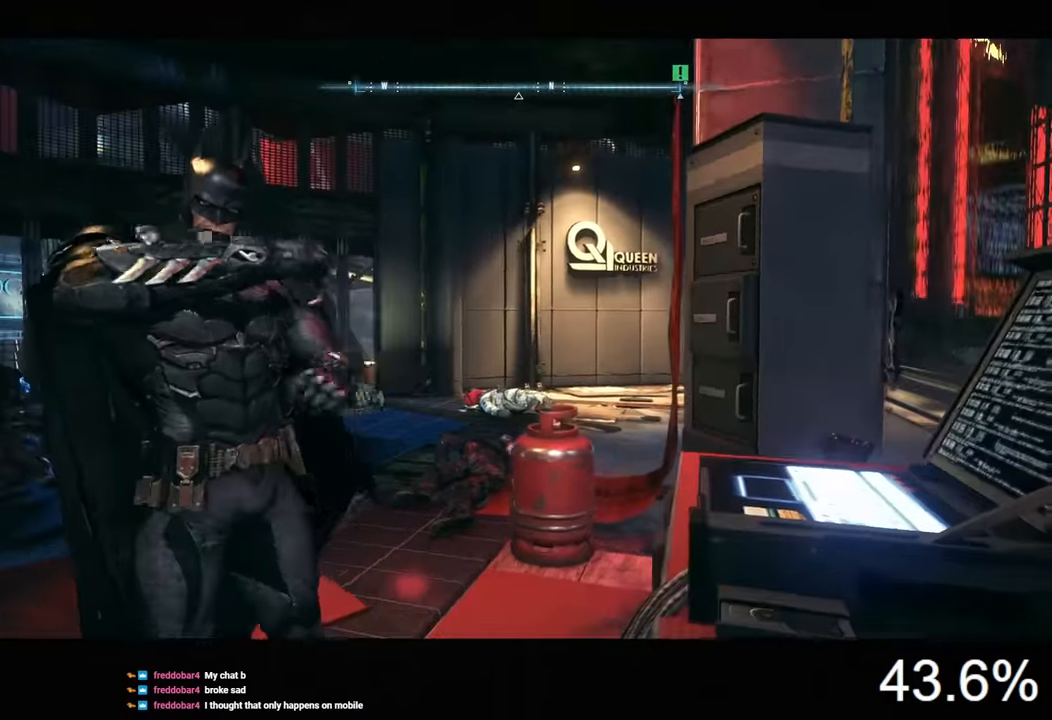
{"keys": [], "mouse": [], "events": []}
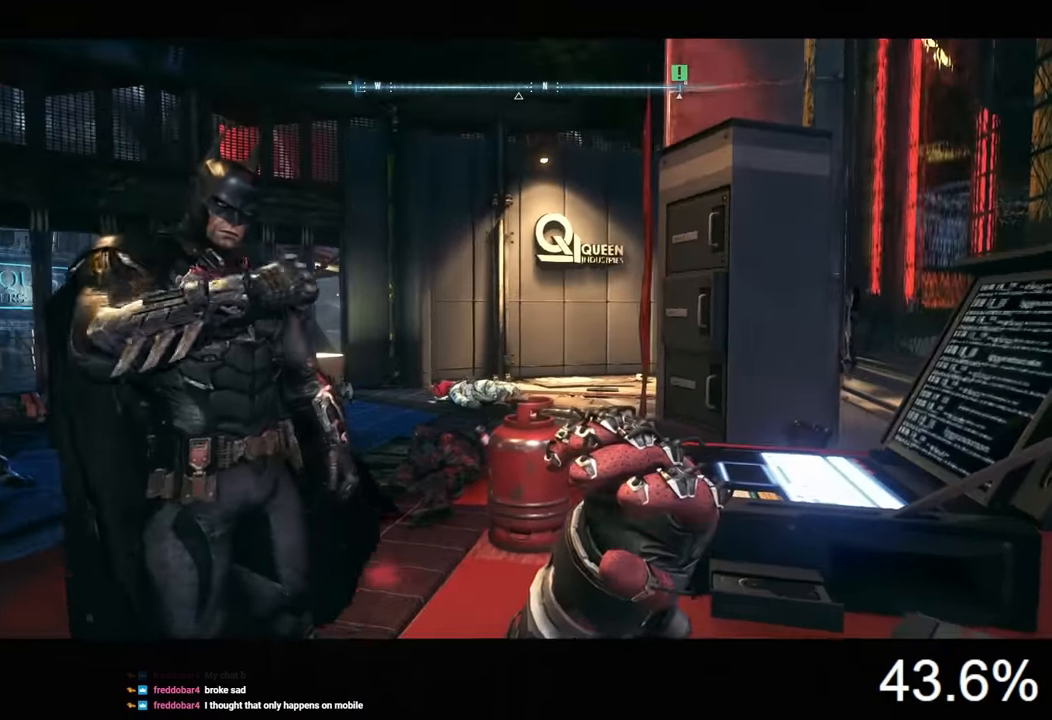
{"keys": ["a", "w"], "mouse": [], "events": [[267, "a", "down"], [500, "w", "down"]]}
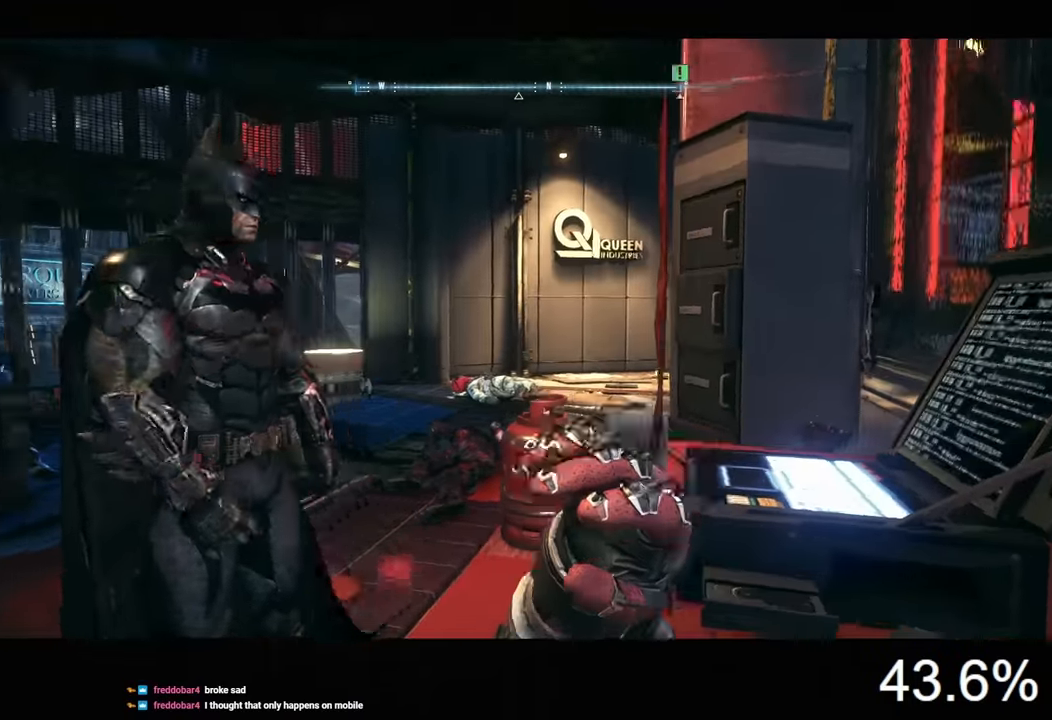
{"keys": ["ctrl", "w"], "mouse": [], "events": [[100, "ctrl", "down"], [467, "a", "up"]]}
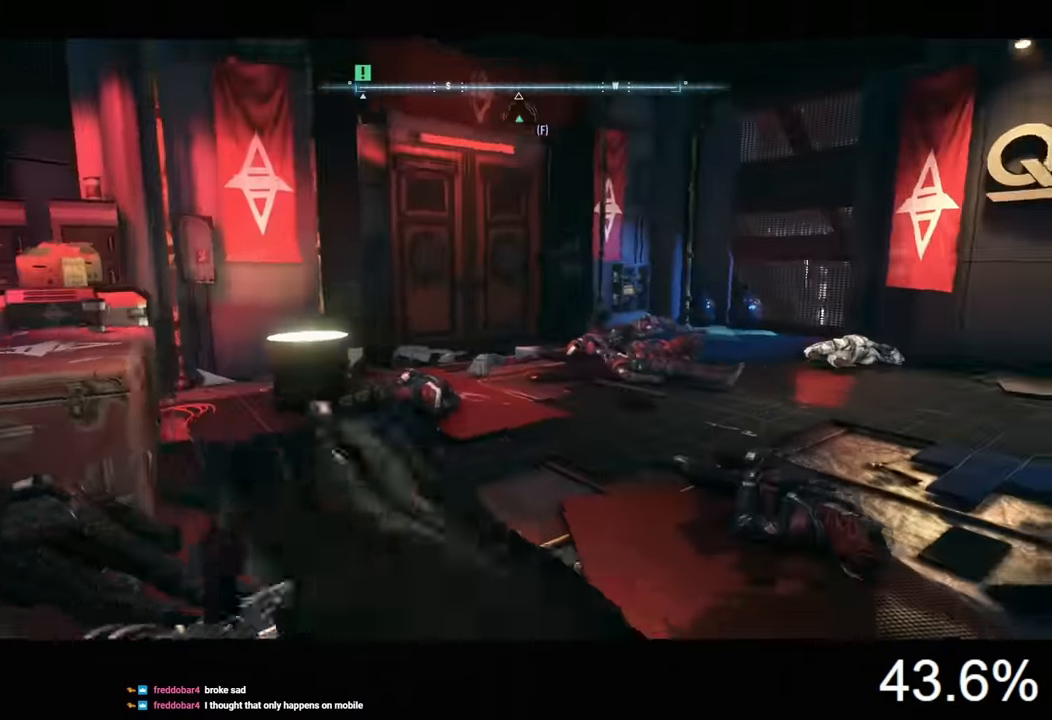
{"keys": ["space", "w"], "mouse": [], "events": [[34, "ctrl", "up"], [67, "space", "down"]]}
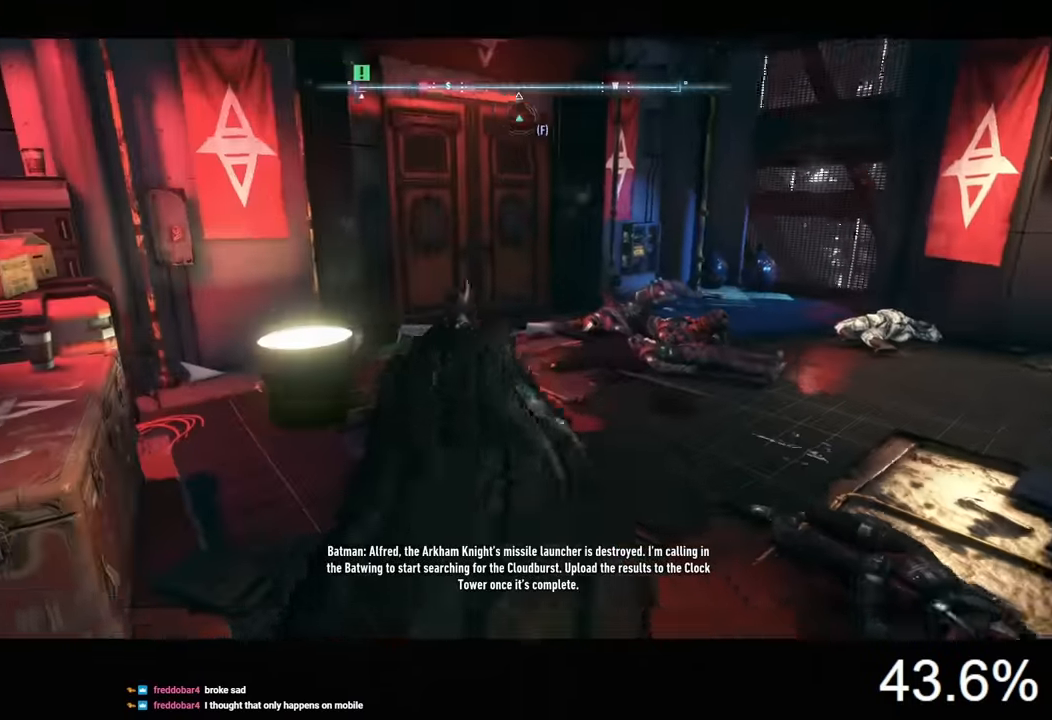
{"keys": ["space", "w"], "mouse": [], "events": []}
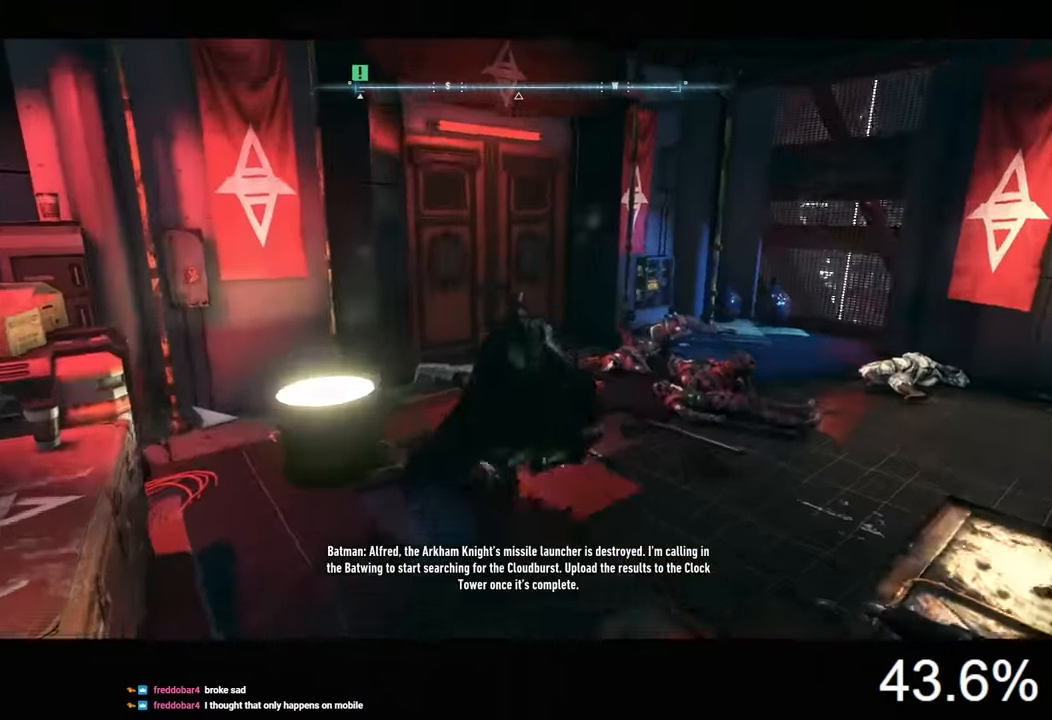
{"keys": [], "mouse": [], "events": [[400, "space", "up"], [467, "w", "up"]]}
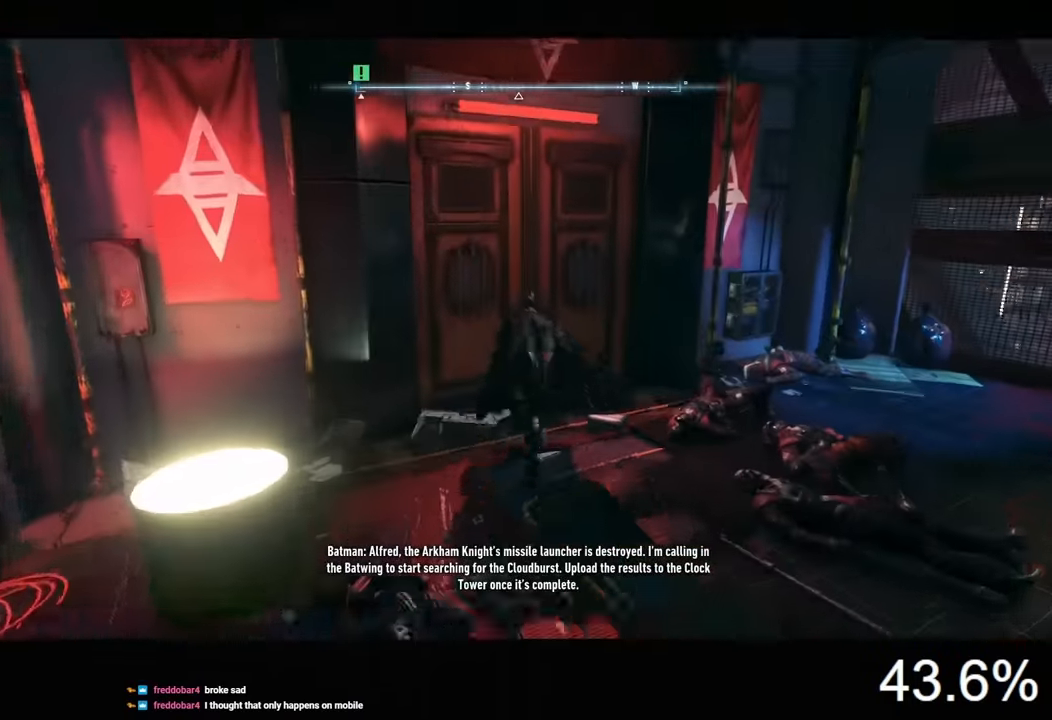
{"keys": ["space"], "mouse": [], "events": [[34, "space", "down"], [67, "space", "up"], [167, "space", "down"], [267, "space", "up"], [300, "space", "down"], [400, "space", "up"], [467, "space", "down"]]}
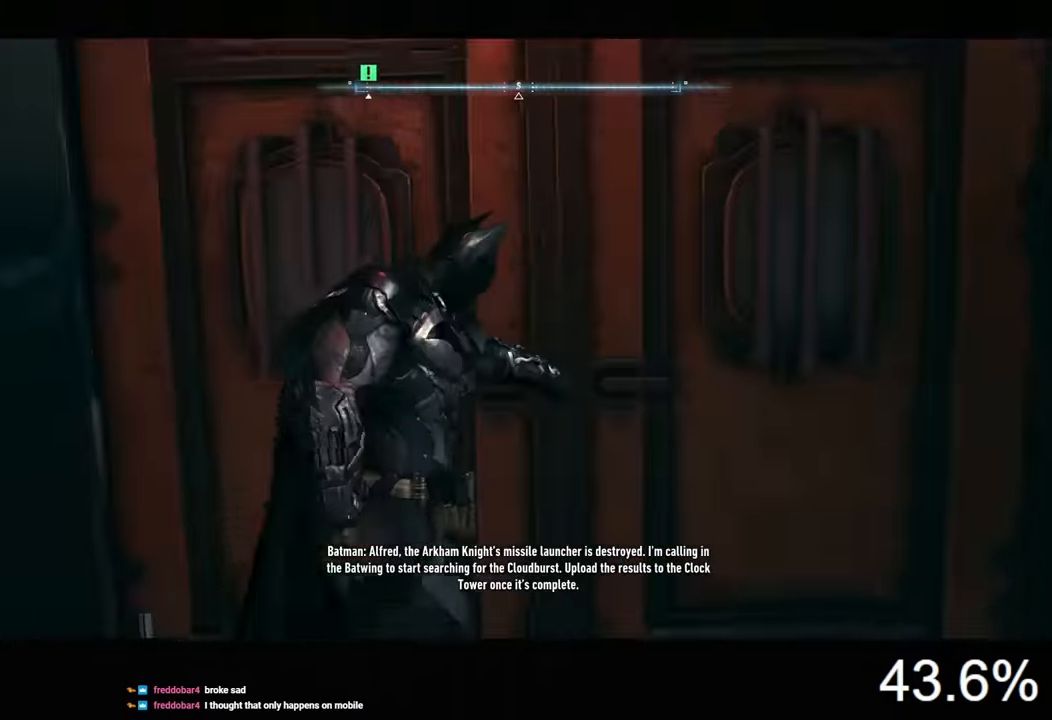
{"keys": [], "mouse": [], "events": [[67, "space", "up"]]}
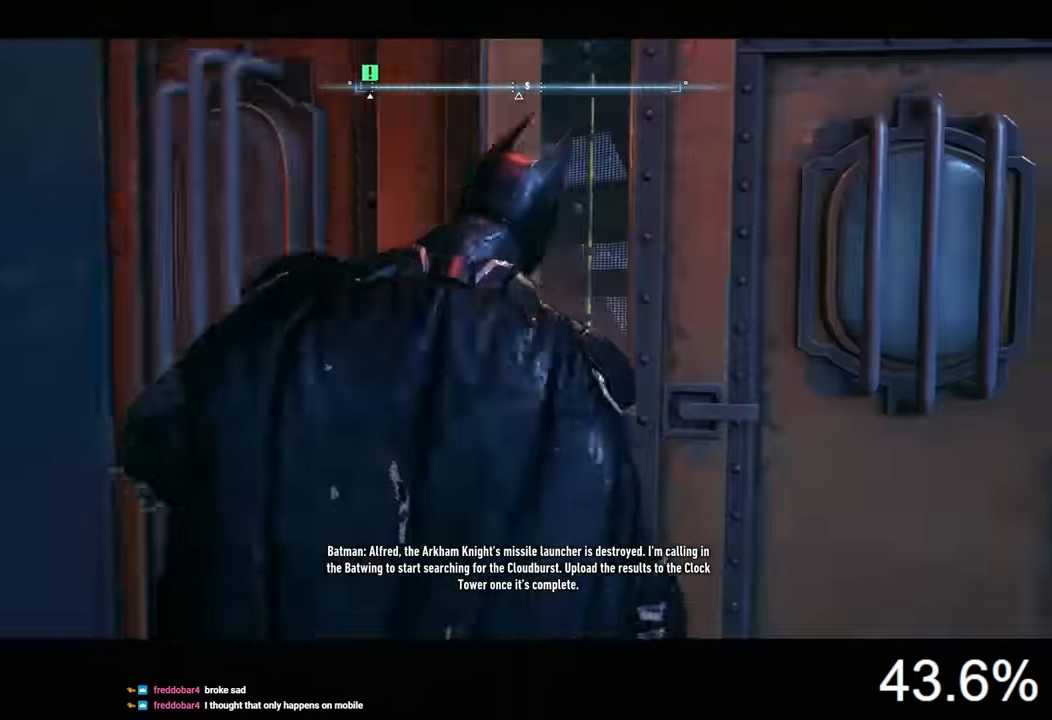
{"keys": ["a", "space", "w"], "mouse": [], "events": [[267, "a", "down"], [267, "space", "down"], [300, "w", "down"]]}
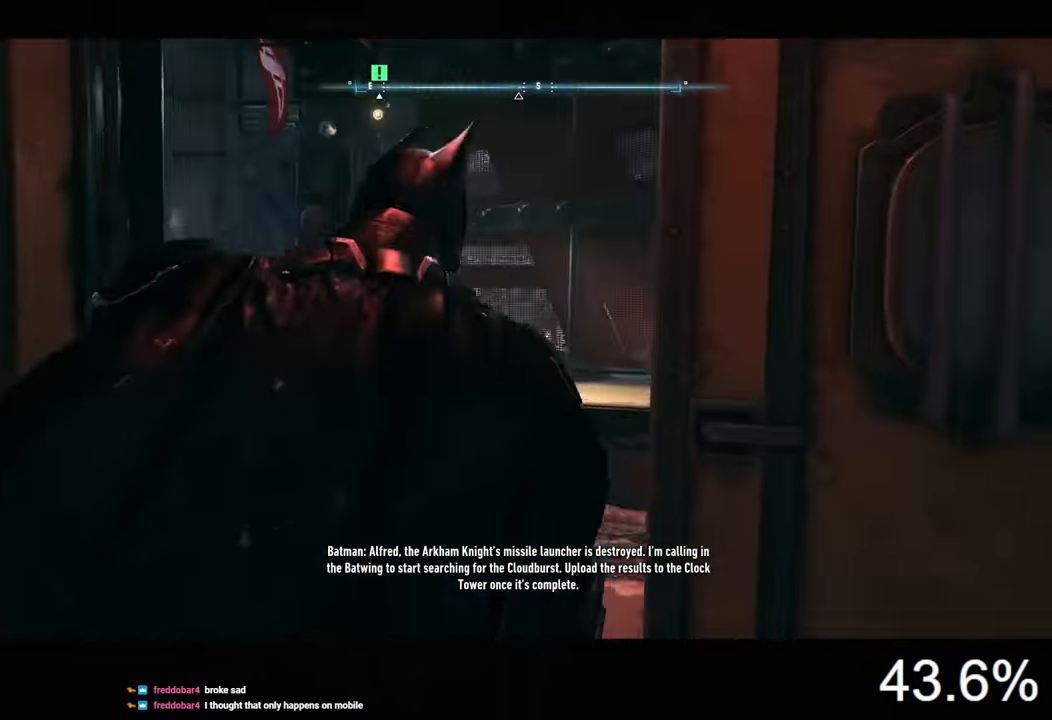
{"keys": ["a", "space", "w"], "mouse": [], "events": []}
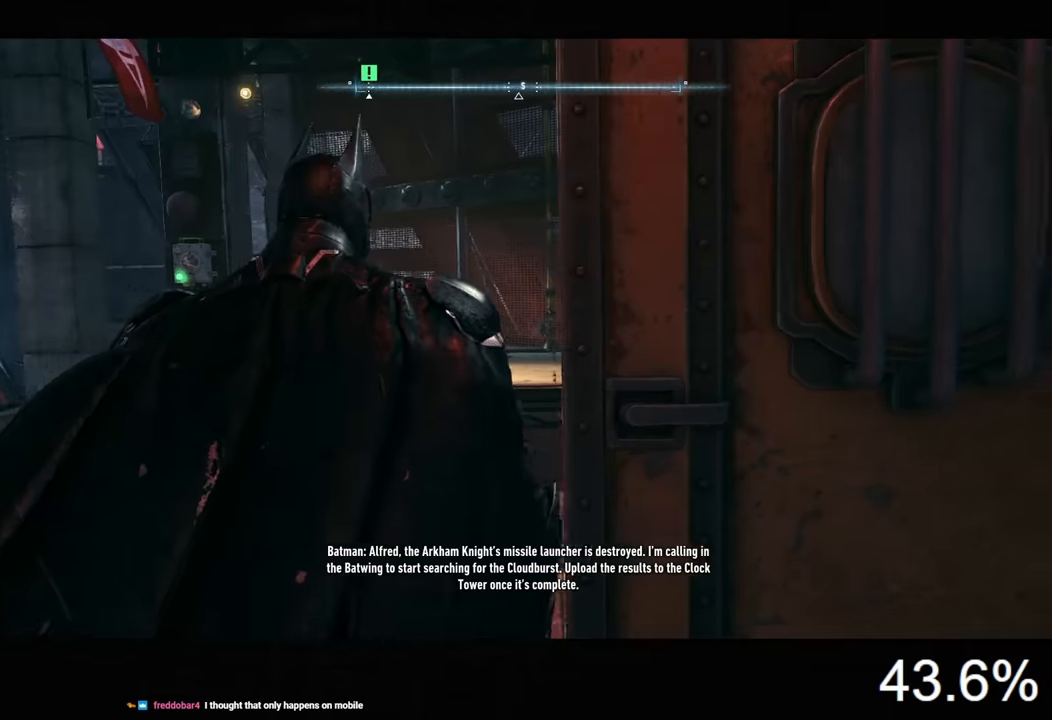
{"keys": ["ctrl", "w"], "mouse": [], "events": [[100, "a", "up"], [200, "space", "up"], [333, "ctrl", "down"]]}
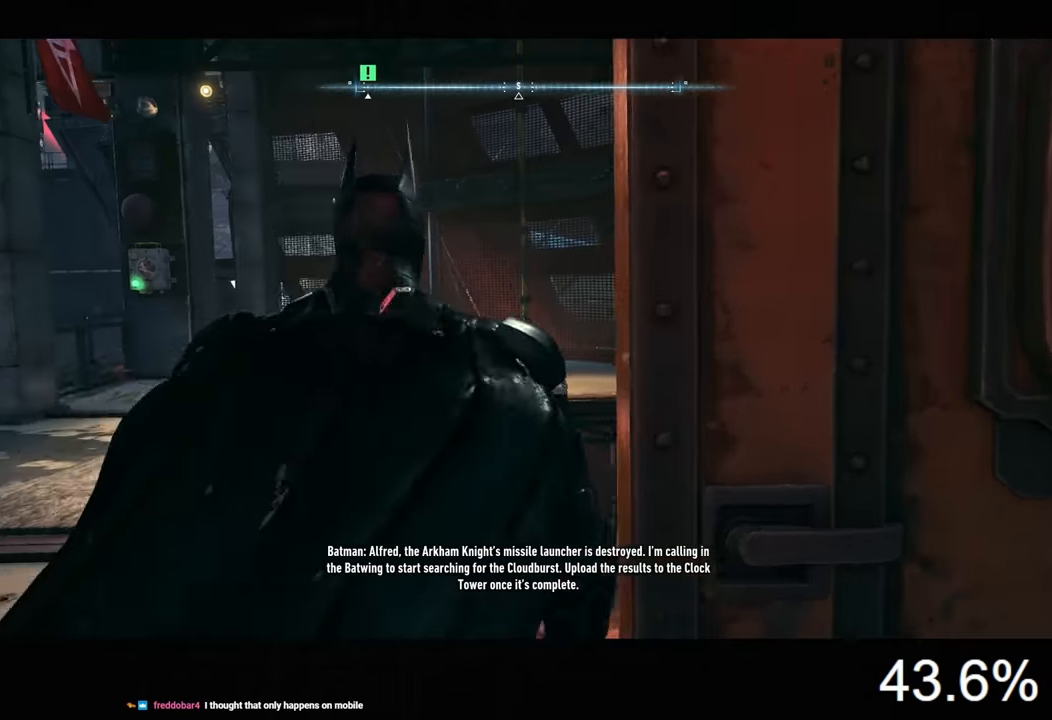
{"keys": ["ctrl", "d", "w"], "mouse": [], "events": [[167, "d", "down"]]}
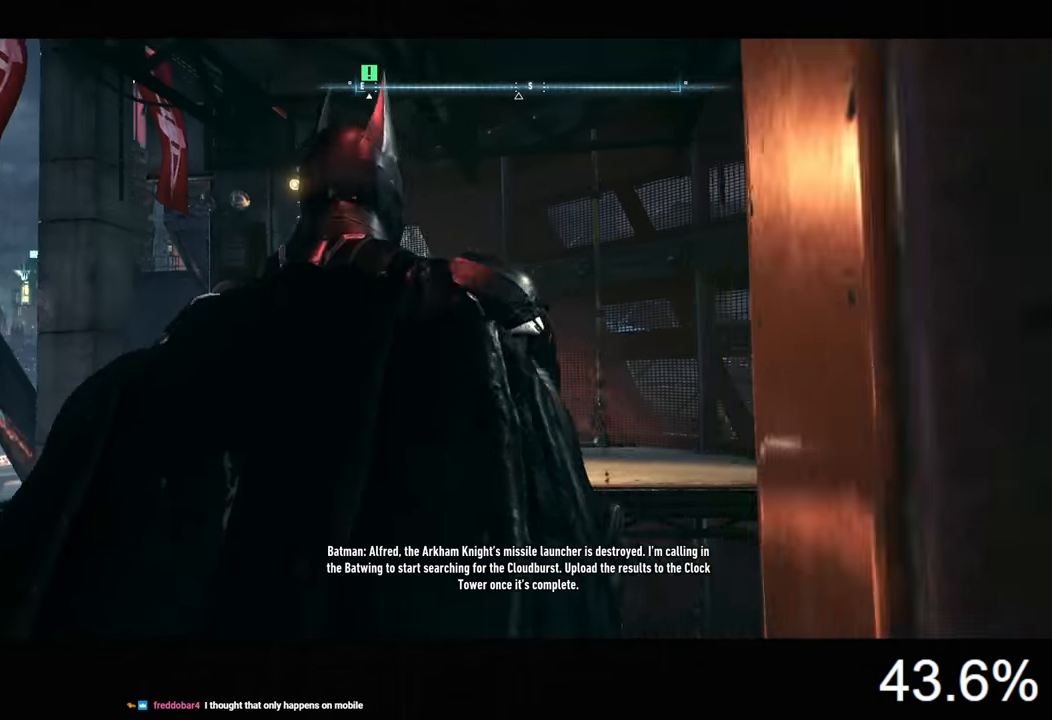
{"keys": ["a", "space", "w"], "mouse": [], "events": [[67, "d", "up"], [133, "a", "down"], [200, "ctrl", "up"], [233, "a", "up"], [267, "space", "down"], [467, "a", "down"]]}
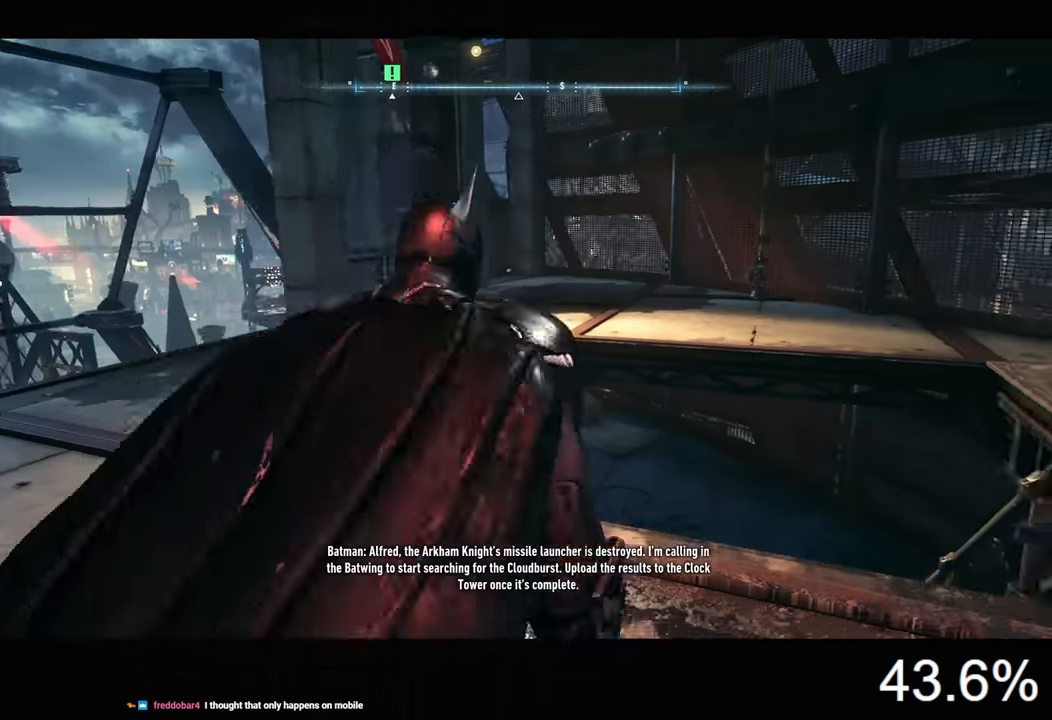
{"keys": ["d", "space", "w"], "mouse": [], "events": [[333, "a", "up"], [500, "d", "down"]]}
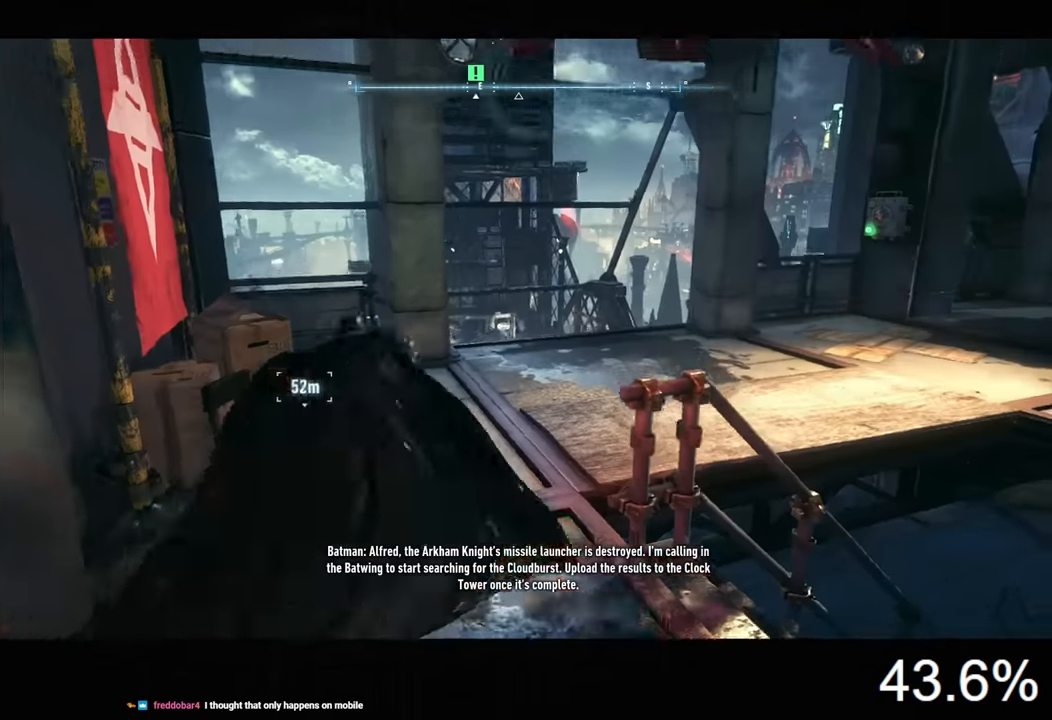
{"keys": ["d", "space"], "mouse": [], "events": [[400, "w", "up"]]}
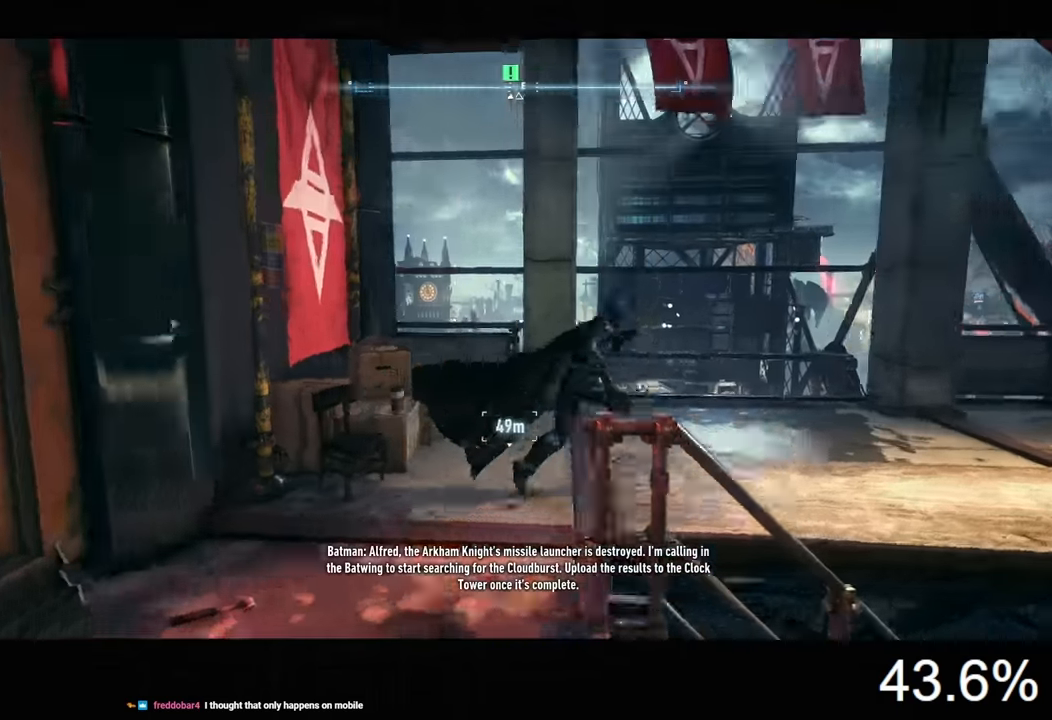
{"keys": [], "mouse": [], "events": [[67, "space", "up"], [233, "d", "up"]]}
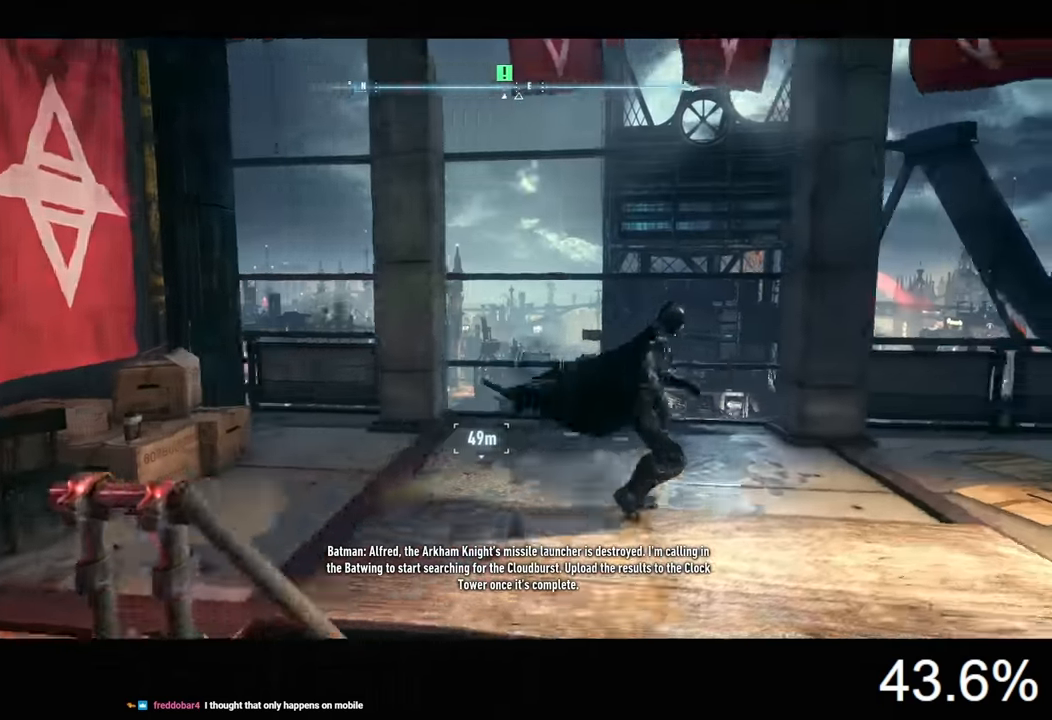
{"keys": ["space"], "mouse": [], "events": [[167, "f", "down"], [233, "f", "up"], [400, "space", "down"]]}
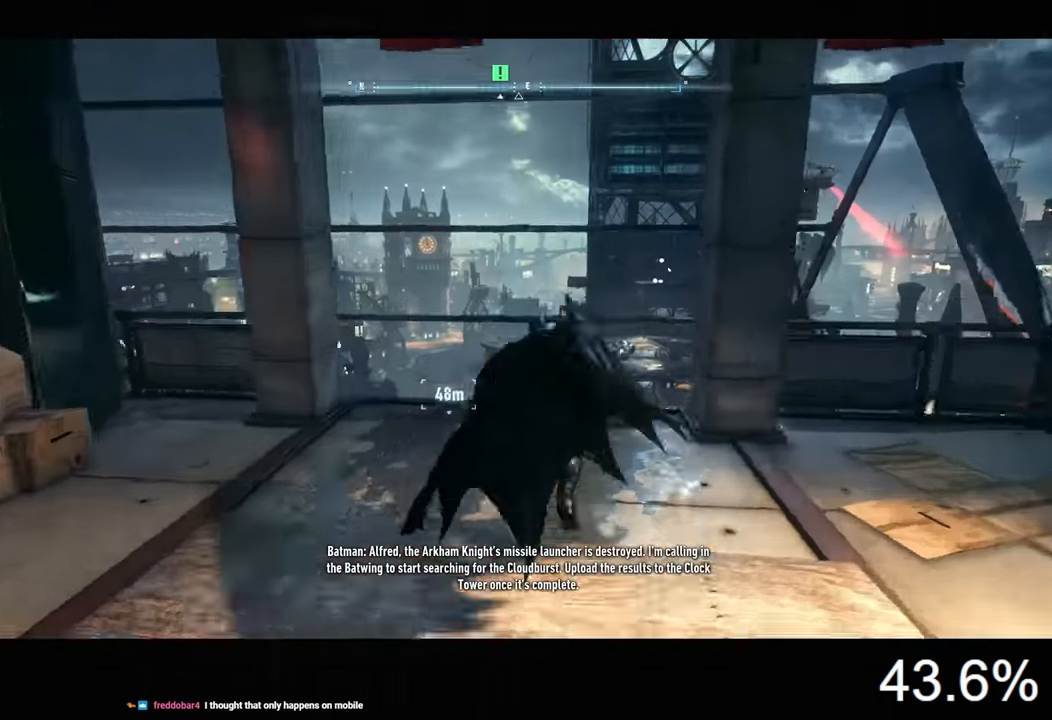
{"keys": ["space"], "mouse": [], "events": []}
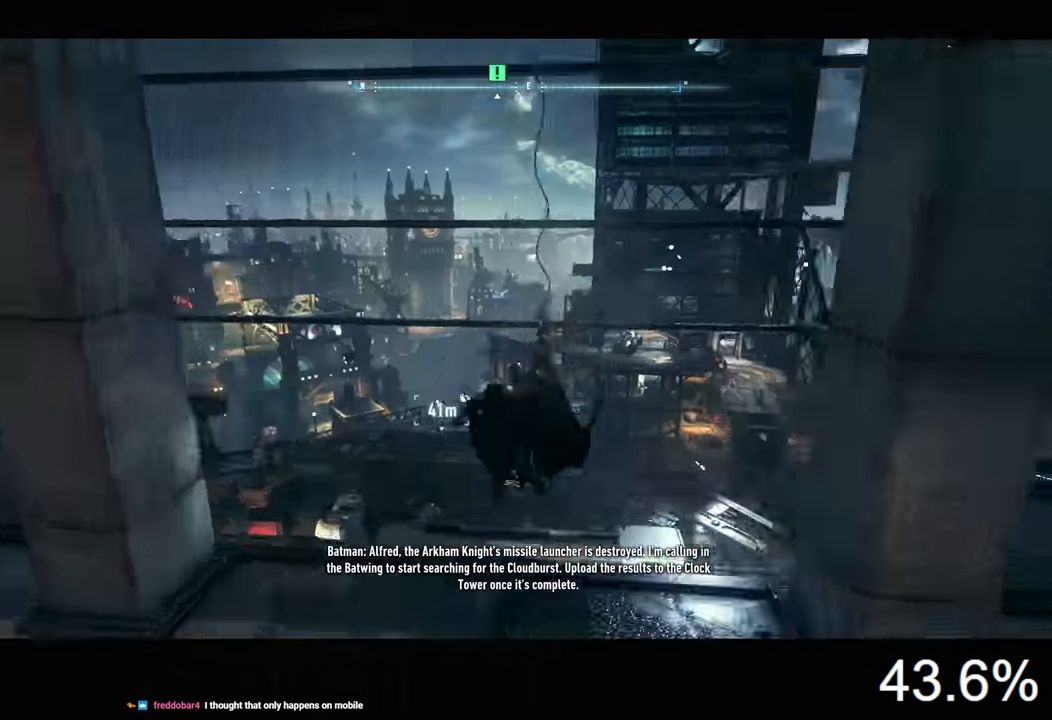
{"keys": ["space"], "mouse": [], "events": [[300, "ctrl", "down"], [333, "mouse_wheel", "down"], [467, "ctrl", "up"], [467, "mouse_wheel", "up"]]}
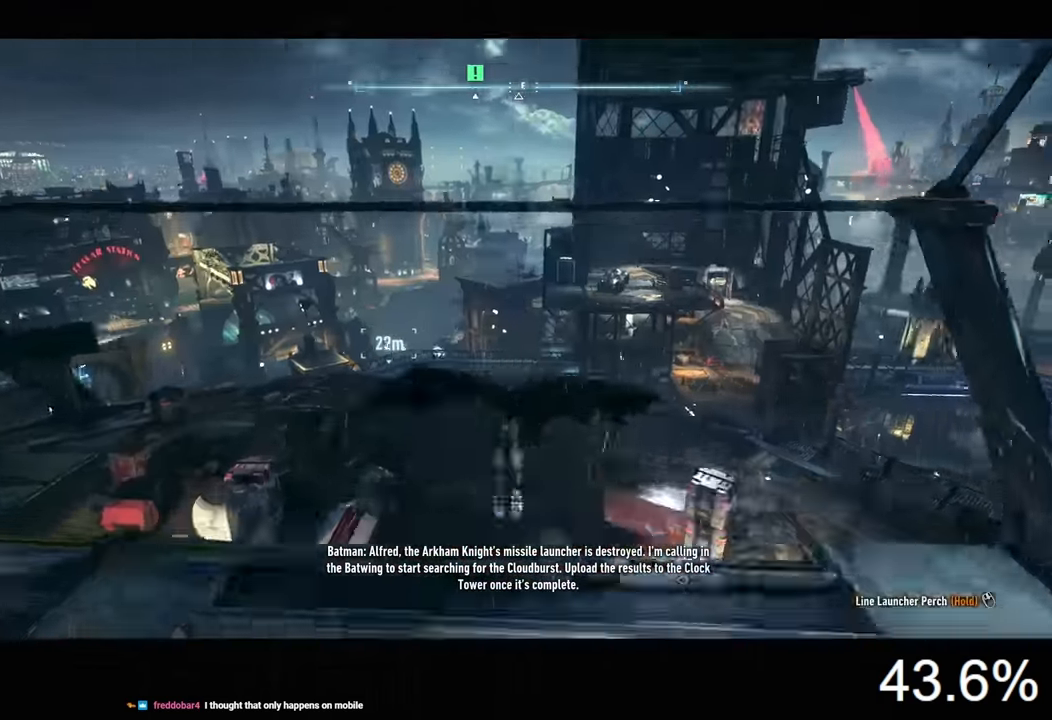
{"keys": ["space"], "mouse": [], "events": []}
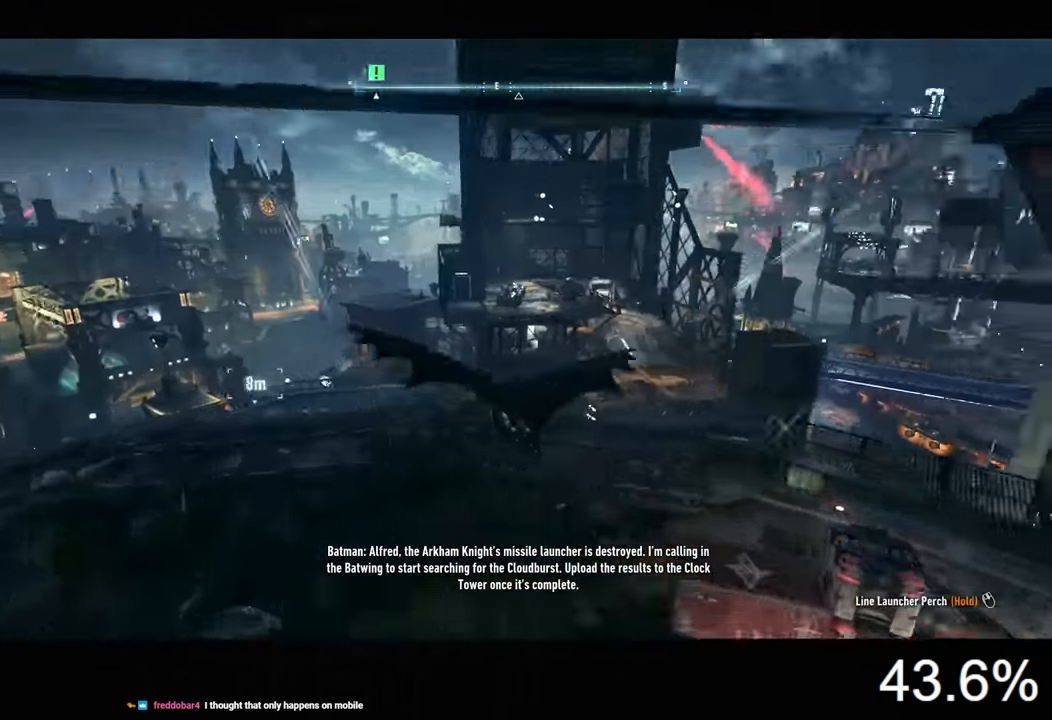
{"keys": ["space"], "mouse": [], "events": []}
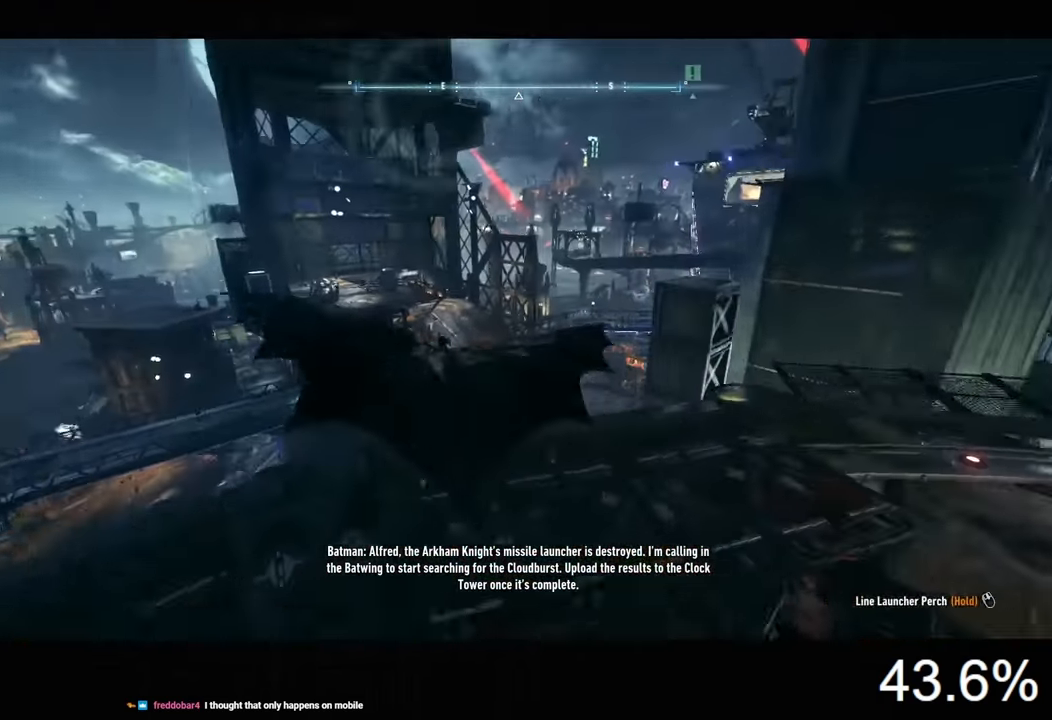
{"keys": ["ctrl", "space"], "mouse": [], "events": [[367, "ctrl", "down"]]}
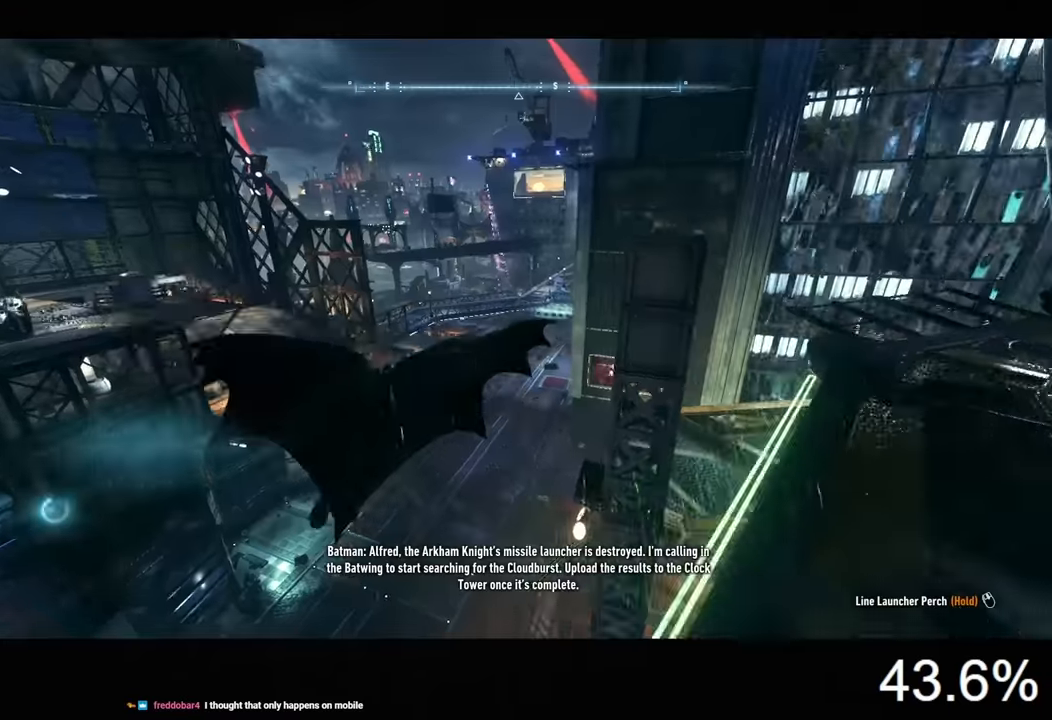
{"keys": ["ctrl", "space"], "mouse": [], "events": []}